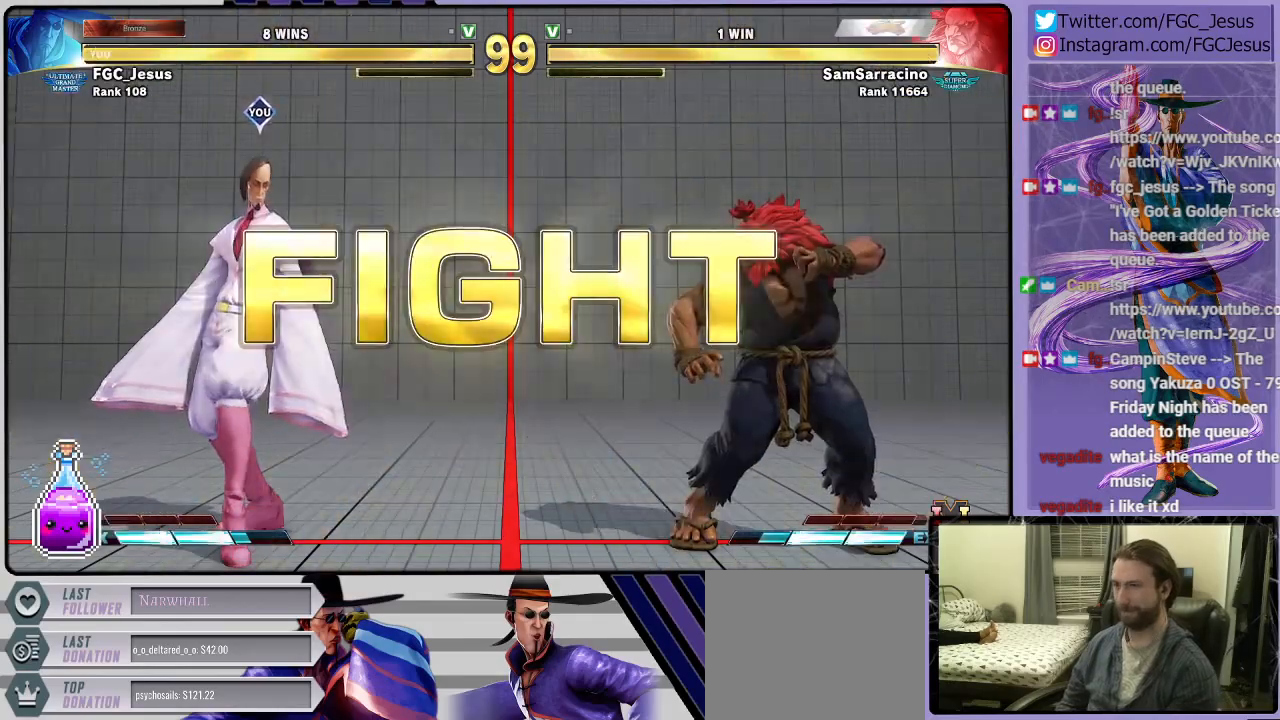
Gameplay with a controller (PlayStation layout); each line is a JSON object with the inputs held at the frame after it. "events" lists button and stick changes between this image and that frame as [ms after this image, input, new state], when the widget could be followed in between.
{"buttons": ["DPAD_DOWN", "DPAD_LEFT"], "left_stick": "center", "right_stick": "center", "events": []}
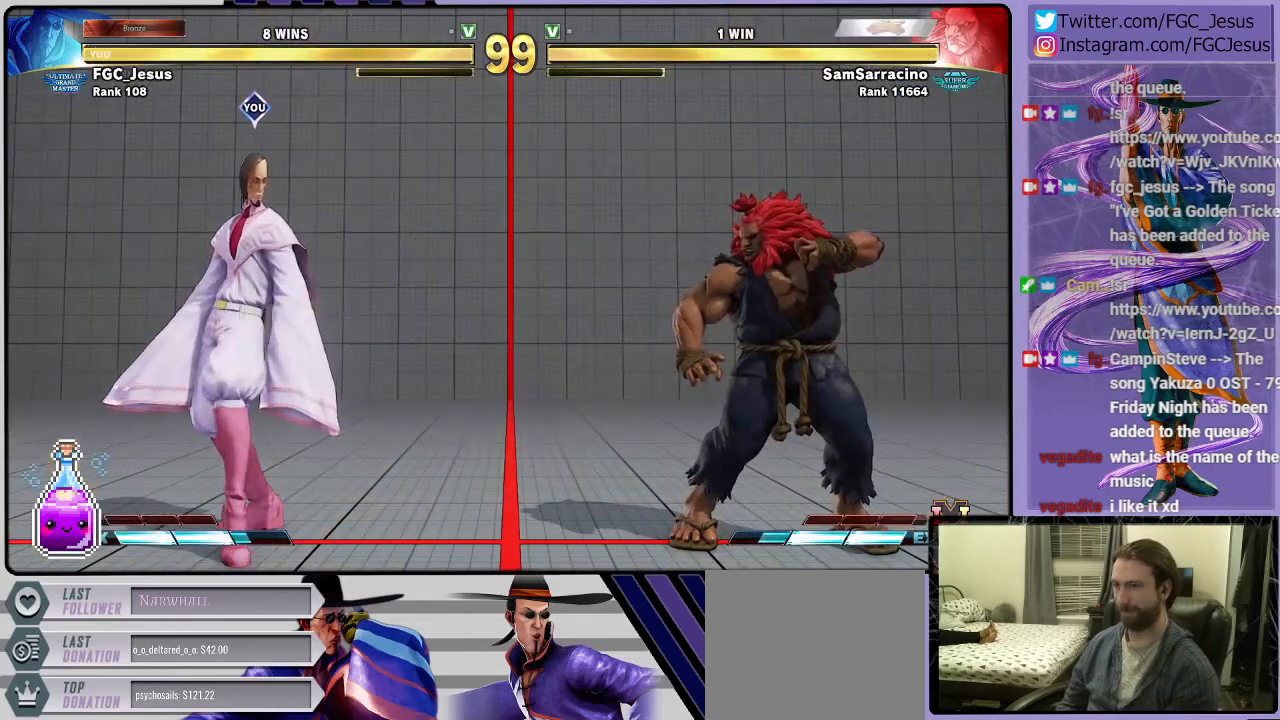
{"buttons": ["DPAD_DOWN", "DPAD_LEFT"], "left_stick": "center", "right_stick": "center", "events": []}
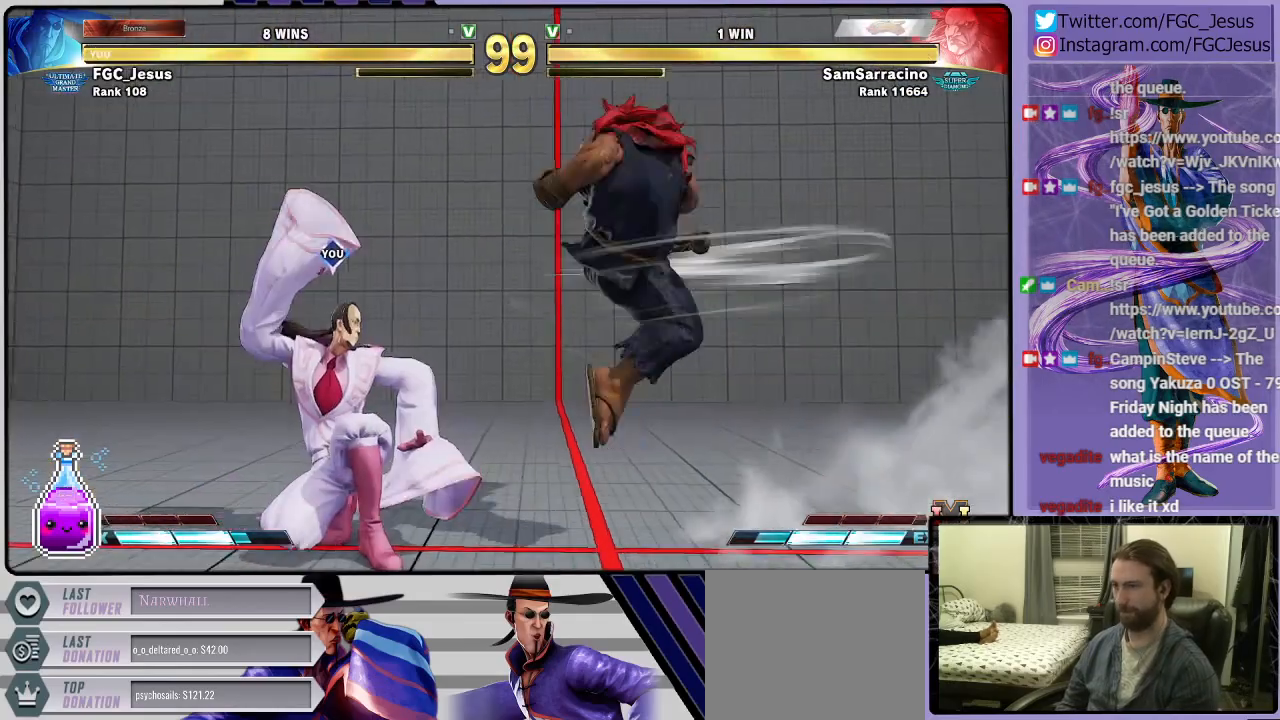
{"buttons": ["DPAD_DOWN", "DPAD_LEFT"], "left_stick": "center", "right_stick": "center", "events": [[34, "TRIANGLE", "down"], [167, "TRIANGLE", "up"]]}
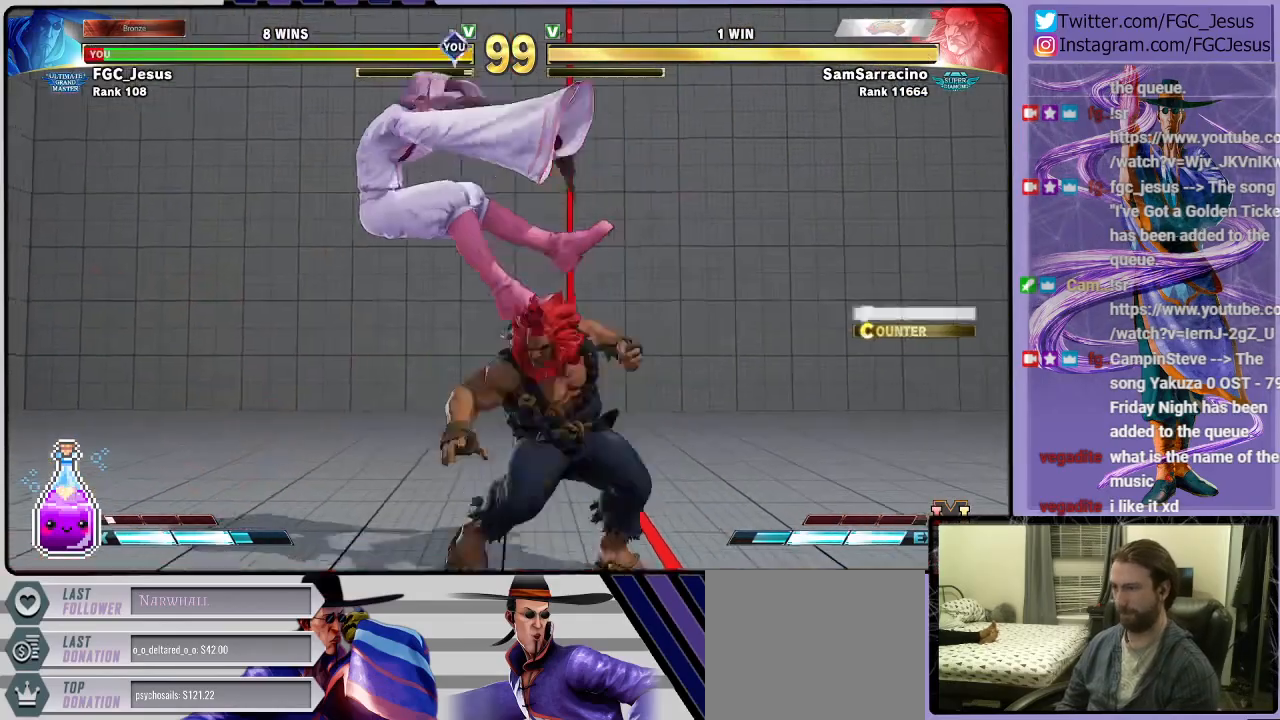
{"buttons": [], "left_stick": "center", "right_stick": "center", "events": [[67, "DPAD_DOWN", "up"], [67, "DPAD_LEFT", "up"], [200, "CROSS", "down"], [200, "R1", "down"], [200, "SQUARE", "down"], [334, "CROSS", "up"], [334, "R1", "up"], [334, "SQUARE", "up"]]}
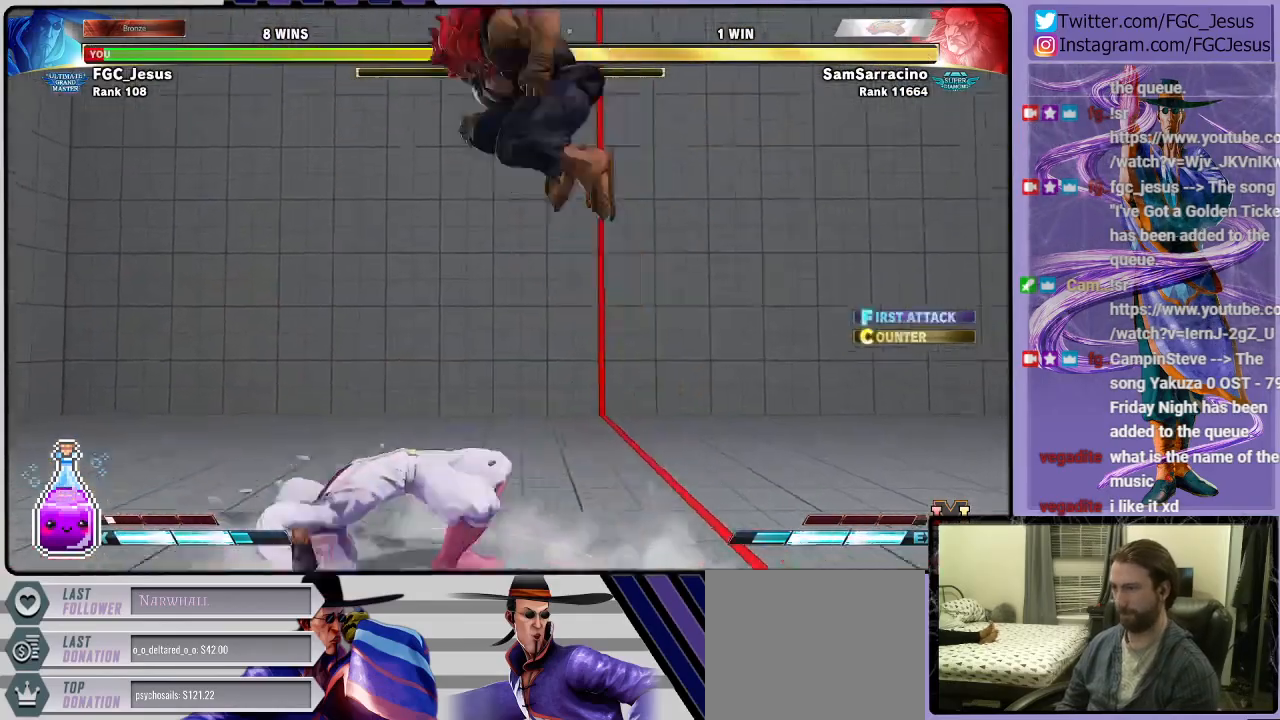
{"buttons": ["SQUARE", "DPAD_RIGHT"], "left_stick": "center", "right_stick": "center", "events": [[167, "DPAD_RIGHT", "down"], [434, "SQUARE", "down"]]}
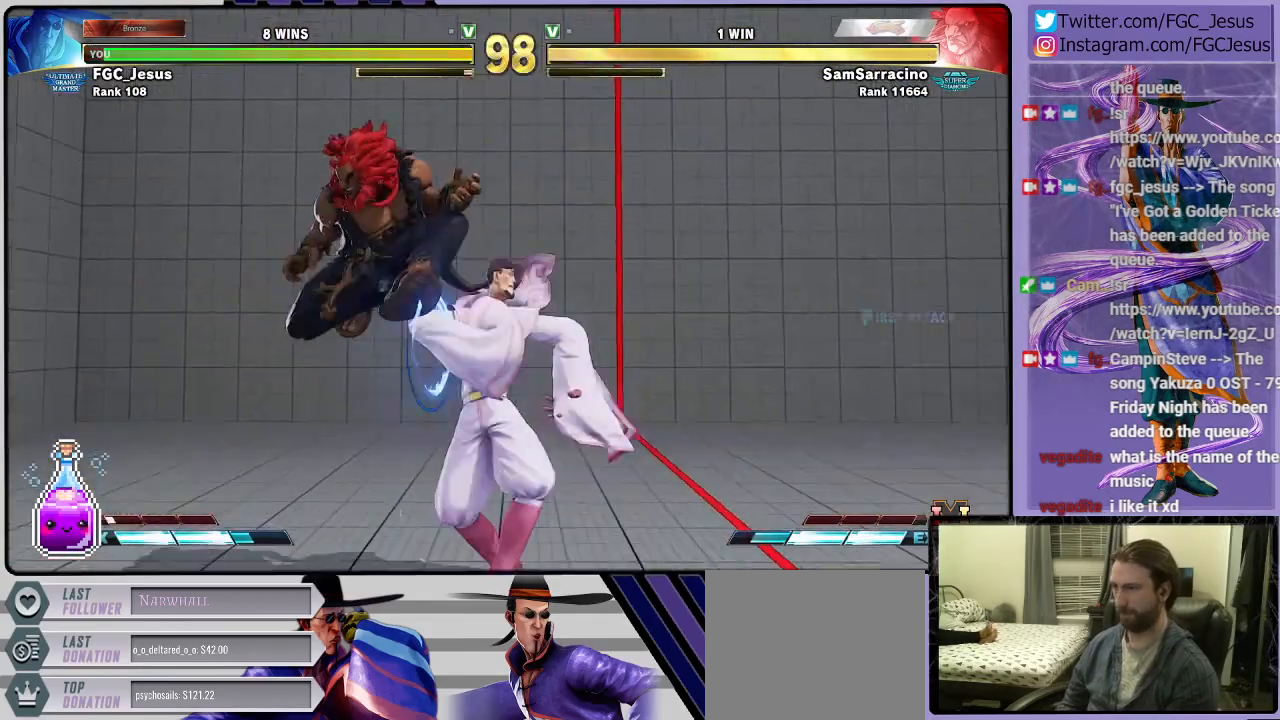
{"buttons": ["CROSS", "SQUARE", "DPAD_DOWN", "DPAD_RIGHT"], "left_stick": "center", "right_stick": "center", "events": [[67, "DPAD_DOWN", "down"], [67, "SQUARE", "up"], [300, "CROSS", "down"], [300, "SQUARE", "down"]]}
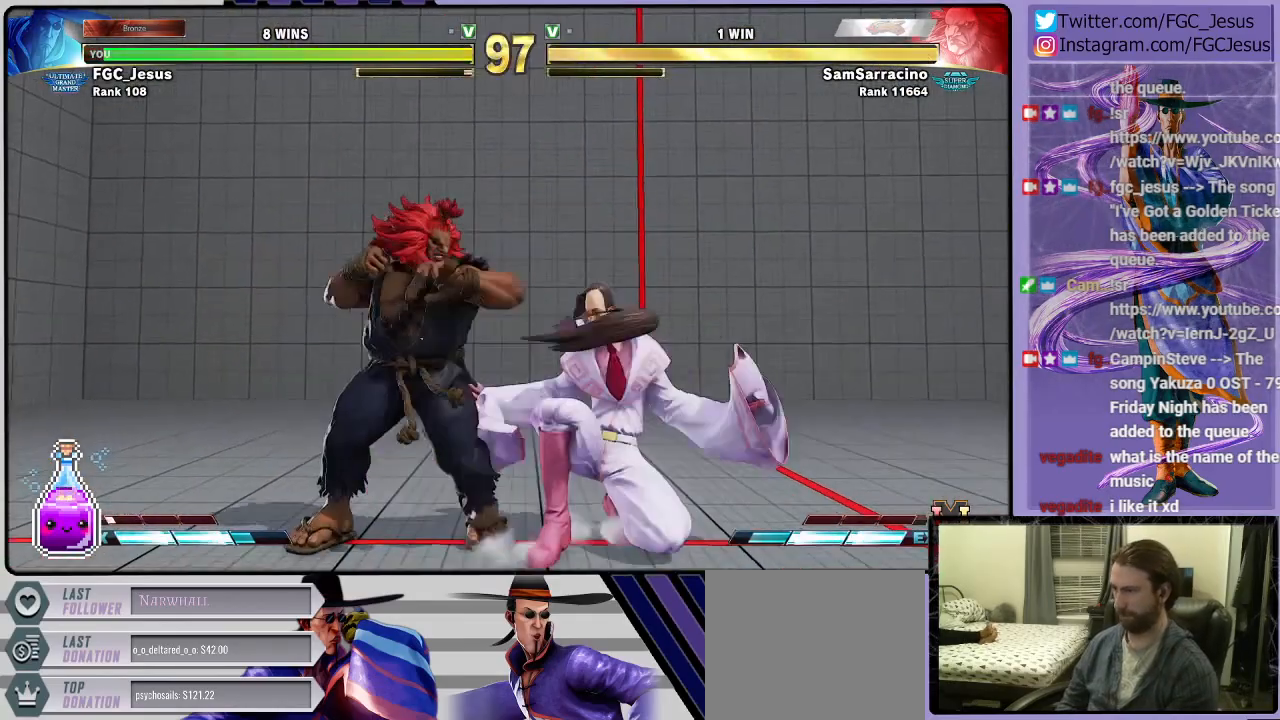
{"buttons": ["DPAD_DOWN", "DPAD_RIGHT"], "left_stick": "center", "right_stick": "center", "events": [[34, "CROSS", "up"], [34, "SQUARE", "up"]]}
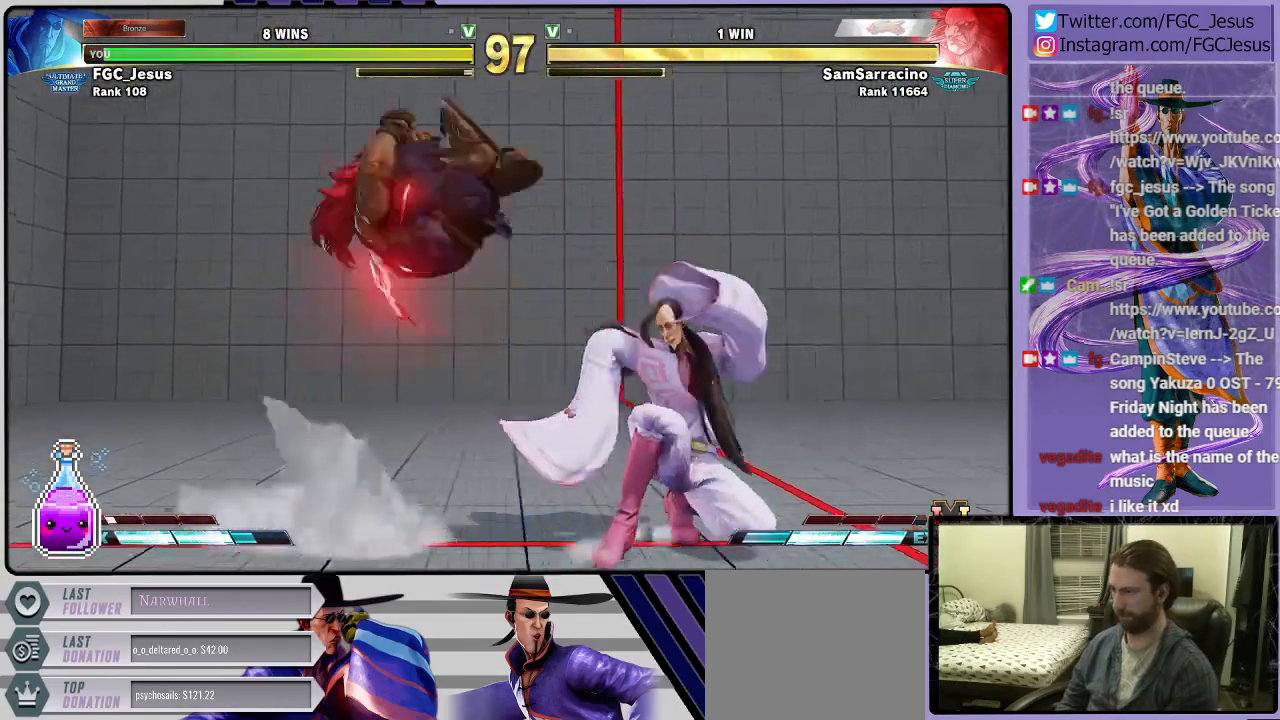
{"buttons": ["CIRCLE", "DPAD_DOWN", "DPAD_RIGHT"], "left_stick": "center", "right_stick": "center", "events": [[334, "CIRCLE", "down"]]}
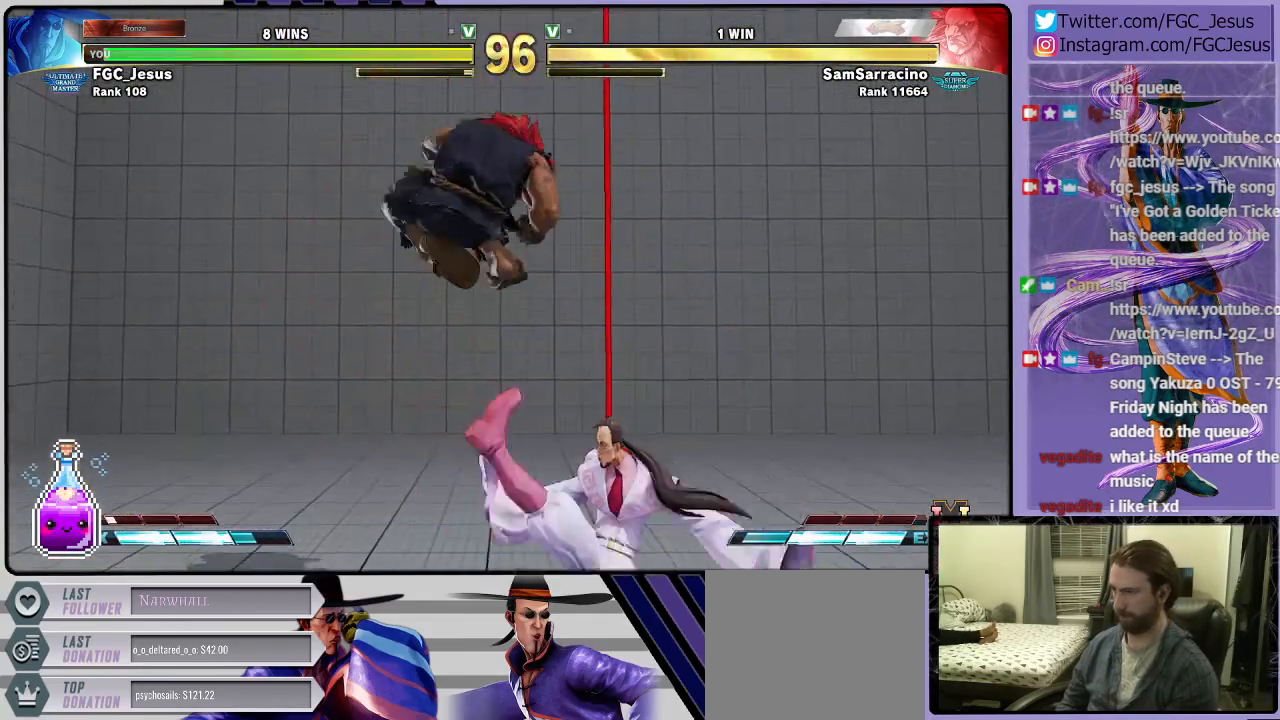
{"buttons": ["DPAD_DOWN", "DPAD_RIGHT"], "left_stick": "center", "right_stick": "center", "events": [[67, "CIRCLE", "up"]]}
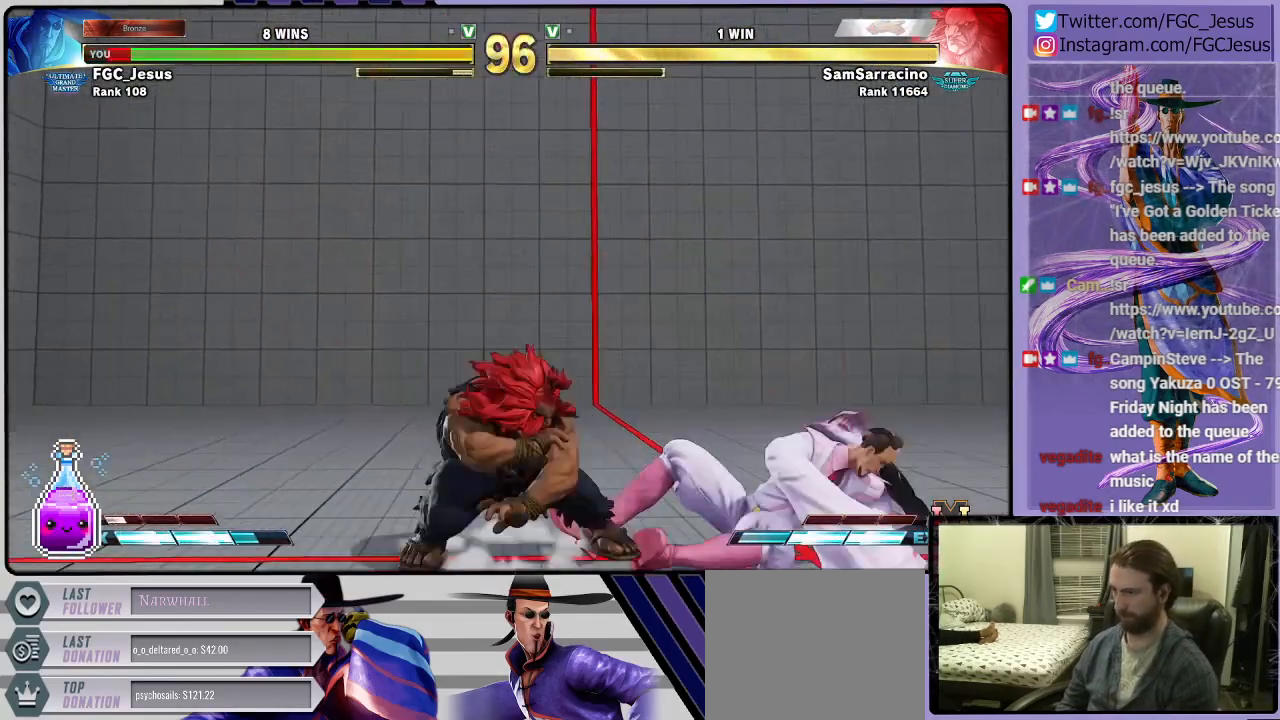
{"buttons": ["DPAD_DOWN", "DPAD_RIGHT"], "left_stick": "center", "right_stick": "center", "events": []}
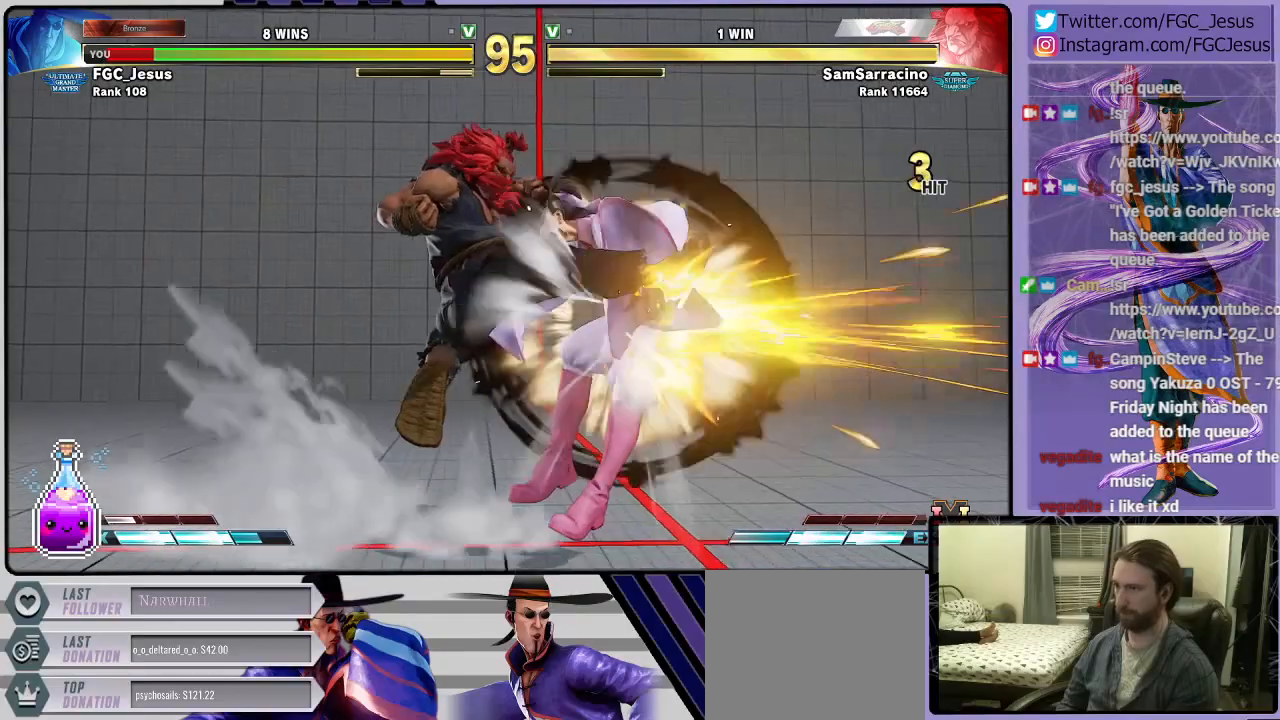
{"buttons": ["DPAD_RIGHT"], "left_stick": "center", "right_stick": "center", "events": [[501, "DPAD_DOWN", "up"]]}
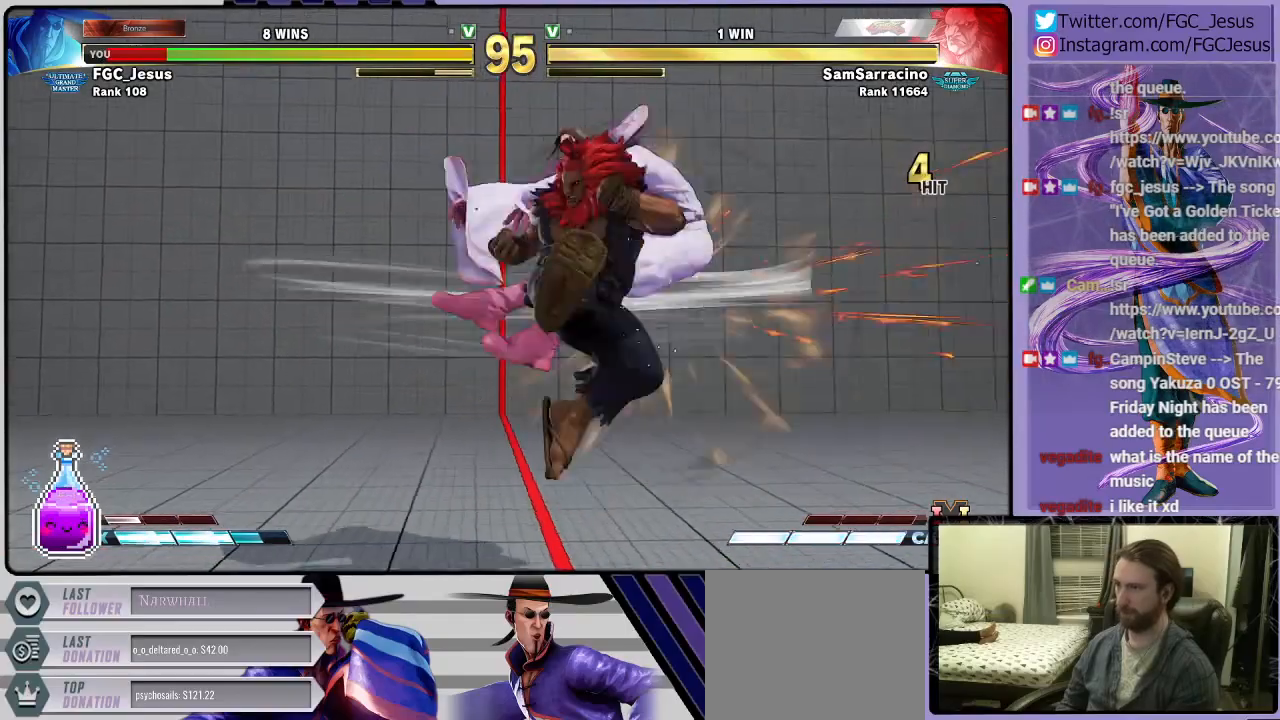
{"buttons": ["CROSS", "SQUARE", "R1"], "left_stick": "center", "right_stick": "center", "events": [[67, "DPAD_RIGHT", "up"], [434, "CROSS", "down"], [434, "R1", "down"], [434, "SQUARE", "down"]]}
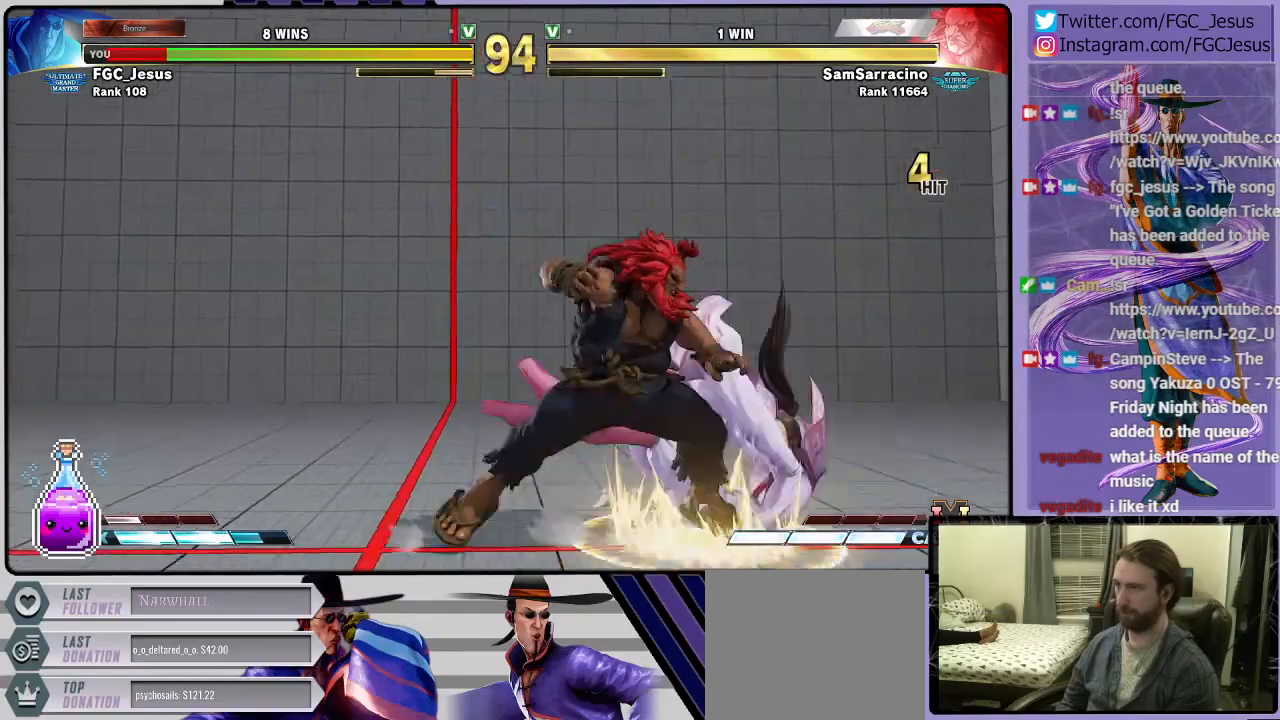
{"buttons": ["CIRCLE", "R2", "DPAD_DOWN", "DPAD_LEFT"], "left_stick": "center", "right_stick": "center", "events": [[34, "R1", "up"], [67, "CROSS", "up"], [67, "SQUARE", "up"], [267, "DPAD_LEFT", "down"], [334, "DPAD_DOWN", "down"], [367, "DPAD_LEFT", "up"], [401, "DPAD_LEFT", "down"], [434, "CIRCLE", "down"], [434, "DPAD_DOWN", "up"], [434, "R2", "down"], [468, "DPAD_UP", "down"], [501, "DPAD_DOWN", "down"], [501, "DPAD_UP", "up"]]}
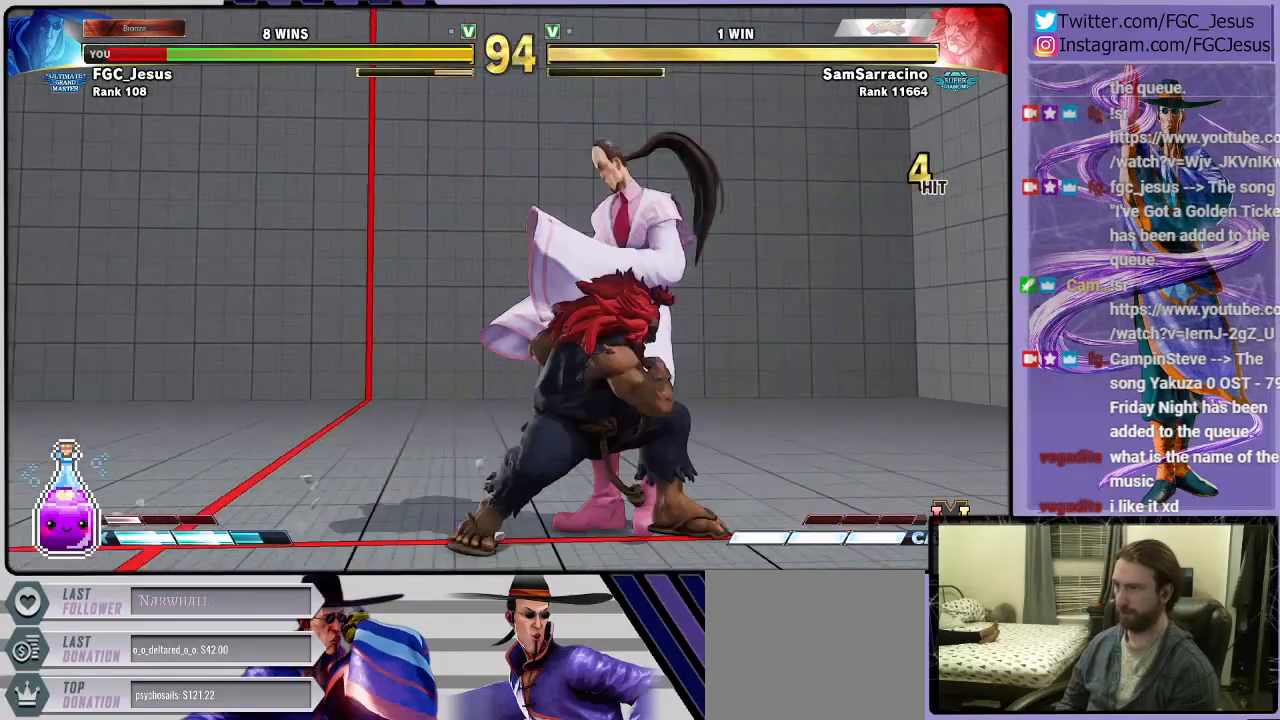
{"buttons": ["DPAD_DOWN", "DPAD_LEFT"], "left_stick": "center", "right_stick": "center", "events": [[33, "CIRCLE", "up"], [33, "R2", "up"]]}
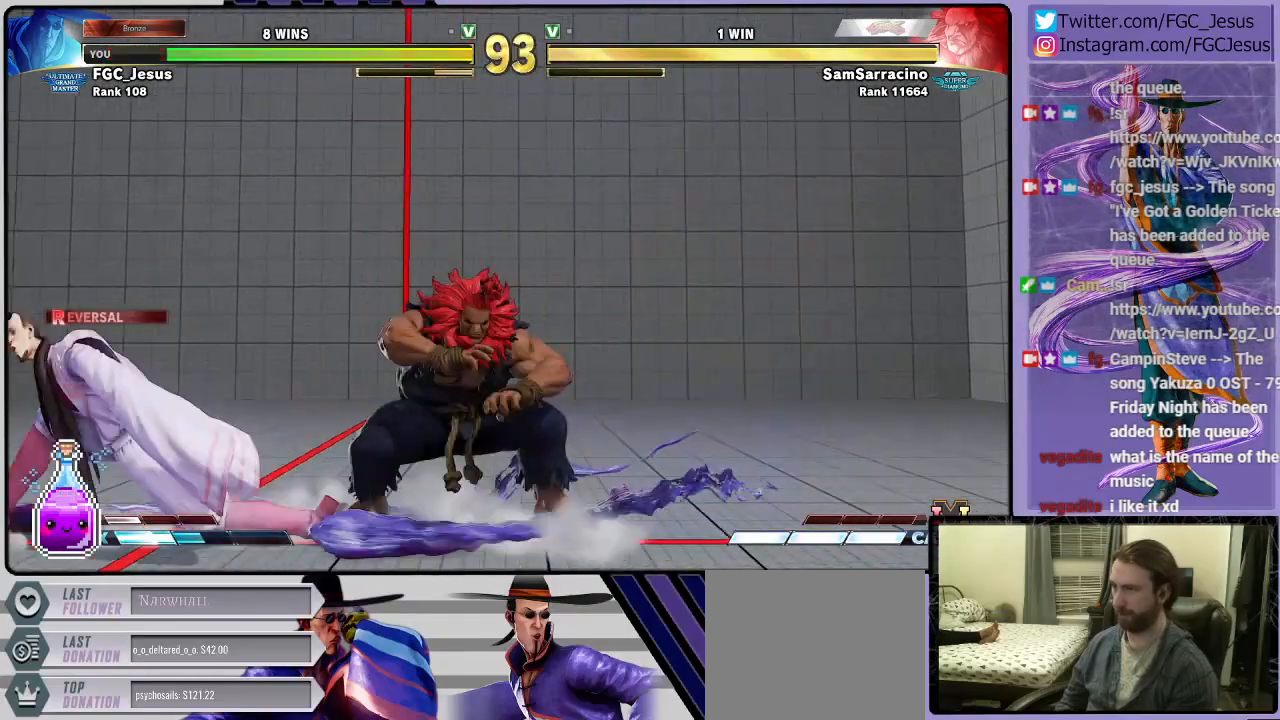
{"buttons": ["TRIANGLE", "R1", "DPAD_DOWN", "DPAD_LEFT"], "left_stick": "center", "right_stick": "center", "events": [[334, "TRIANGLE", "down"], [401, "DPAD_DOWN", "up"], [401, "DPAD_UP", "down"], [401, "TRIANGLE", "up"], [434, "R1", "down"], [468, "TRIANGLE", "down"], [501, "DPAD_DOWN", "down"], [501, "DPAD_UP", "up"]]}
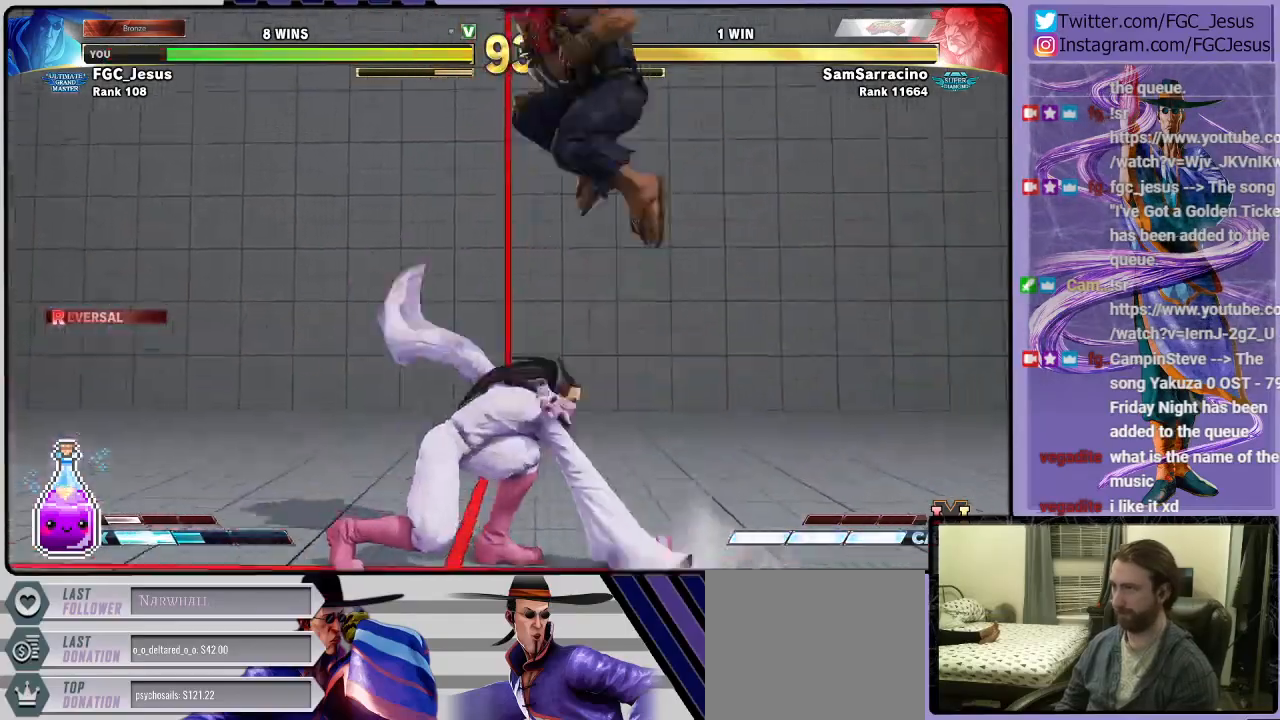
{"buttons": ["SQUARE", "DPAD_RIGHT"], "left_stick": "center", "right_stick": "center", "events": [[33, "R1", "up"], [33, "TRIANGLE", "up"], [167, "DPAD_LEFT", "up"], [167, "DPAD_RIGHT", "down"], [200, "DPAD_DOWN", "up"], [467, "SQUARE", "down"]]}
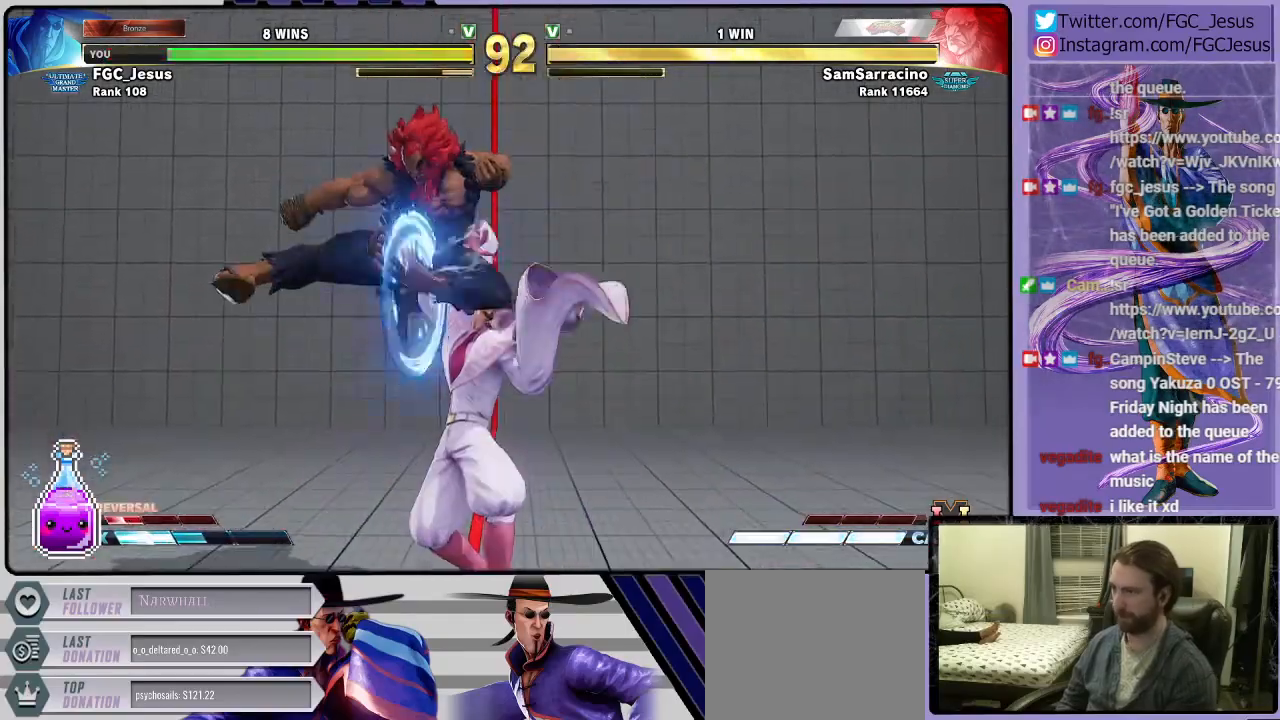
{"buttons": ["DPAD_UP", "DPAD_RIGHT"], "left_stick": "center", "right_stick": "center", "events": [[101, "DPAD_DOWN", "down"], [101, "SQUARE", "up"], [468, "DPAD_DOWN", "up"], [468, "DPAD_UP", "down"]]}
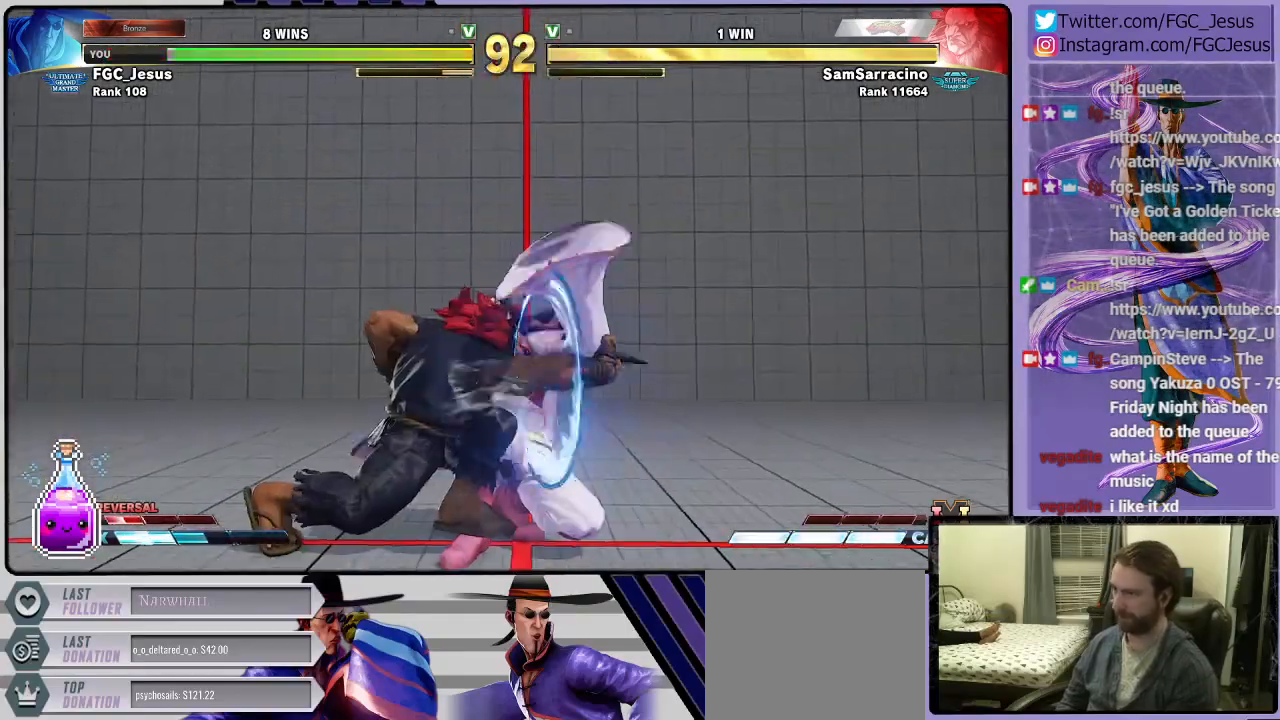
{"buttons": ["DPAD_DOWN", "DPAD_RIGHT"], "left_stick": "center", "right_stick": "center", "events": [[500, "DPAD_DOWN", "down"], [500, "DPAD_UP", "up"]]}
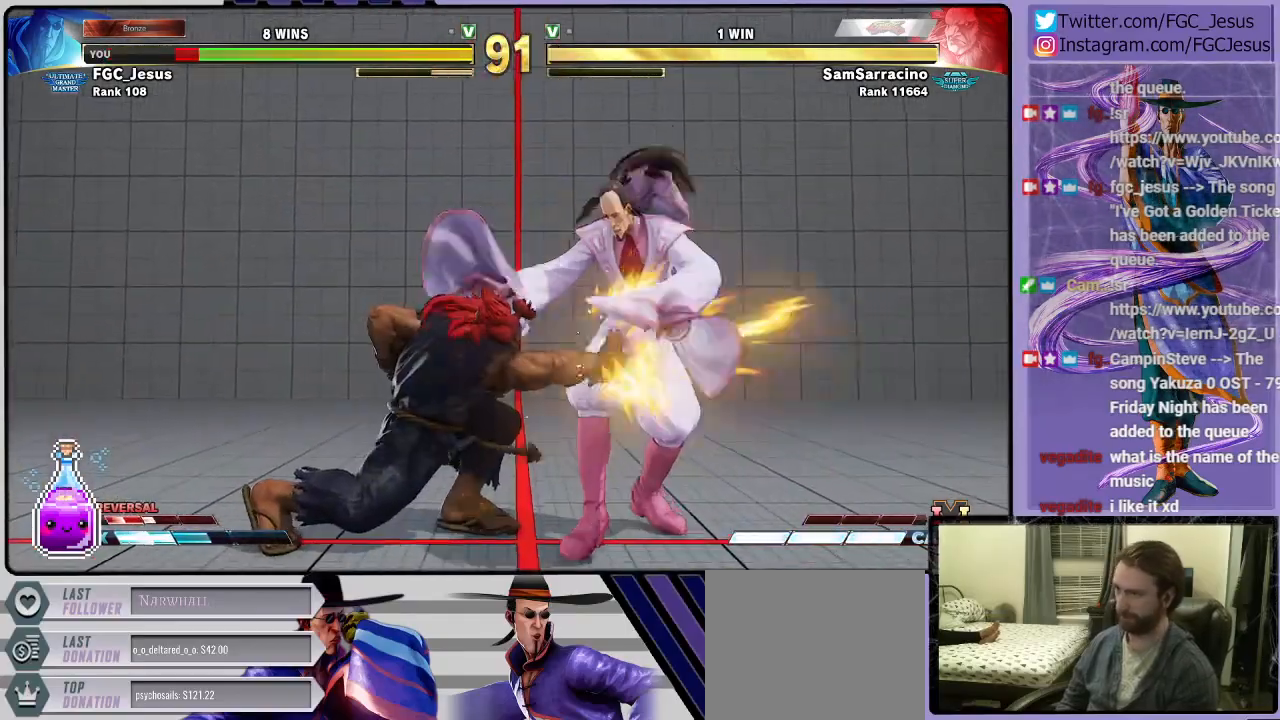
{"buttons": ["DPAD_DOWN", "DPAD_RIGHT"], "left_stick": "center", "right_stick": "center", "events": []}
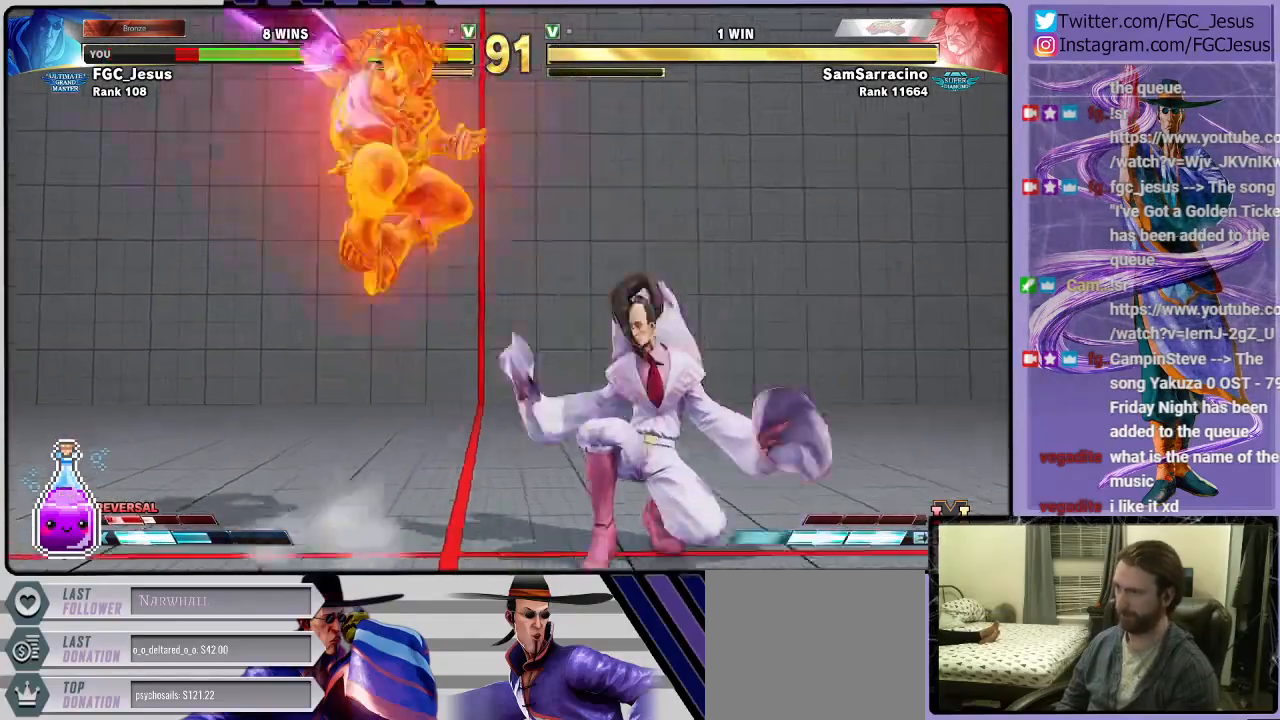
{"buttons": ["DPAD_DOWN", "DPAD_RIGHT"], "left_stick": "center", "right_stick": "center", "events": [[200, "R1", "down"], [334, "R1", "up"]]}
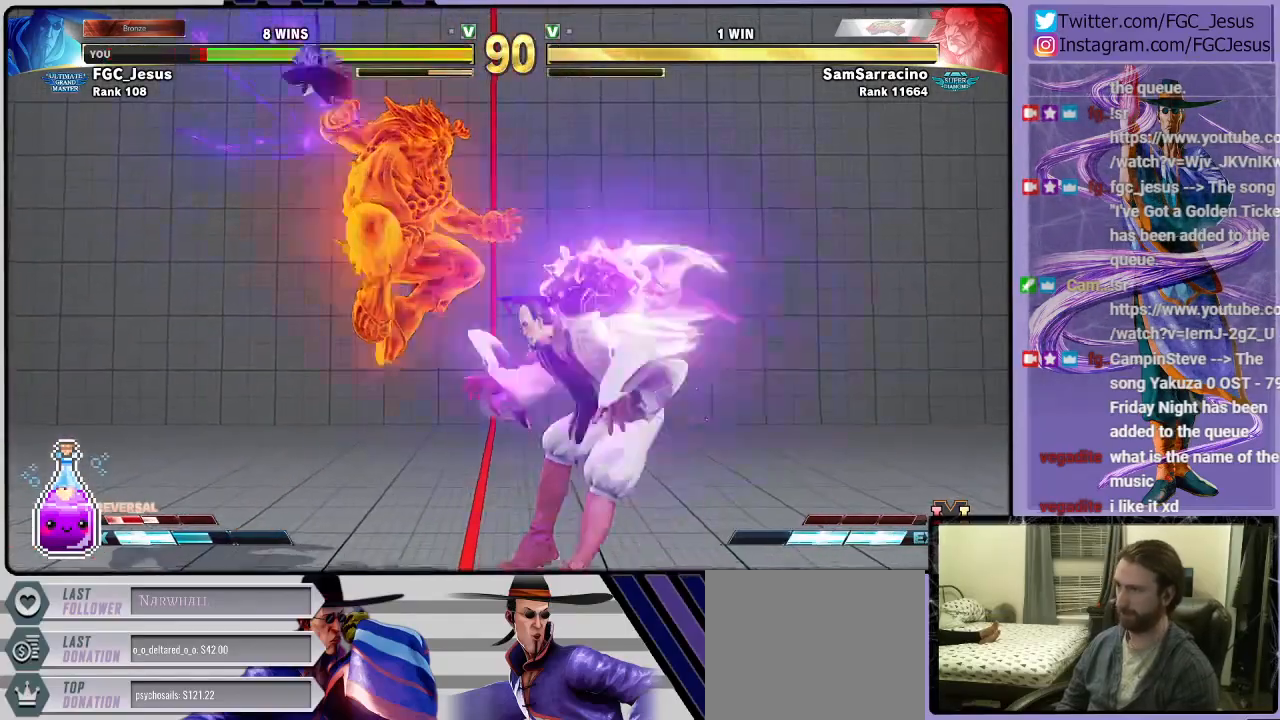
{"buttons": ["DPAD_DOWN", "DPAD_RIGHT"], "left_stick": "center", "right_stick": "center", "events": []}
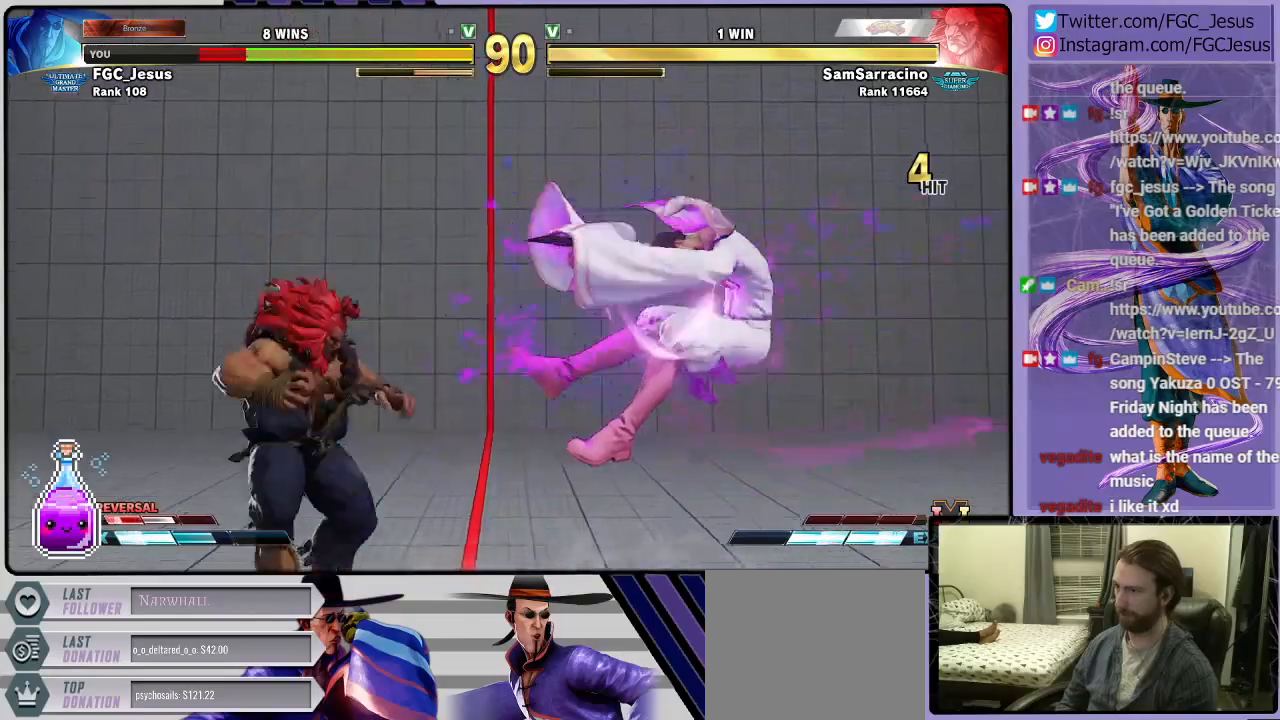
{"buttons": [], "left_stick": "center", "right_stick": "center", "events": [[33, "DPAD_DOWN", "up"], [67, "DPAD_RIGHT", "up"], [133, "DPAD_RIGHT", "down"], [167, "CROSS", "down"], [167, "R1", "down"], [167, "SQUARE", "down"], [300, "CROSS", "up"], [300, "R1", "up"], [367, "DPAD_RIGHT", "up"], [367, "SQUARE", "up"]]}
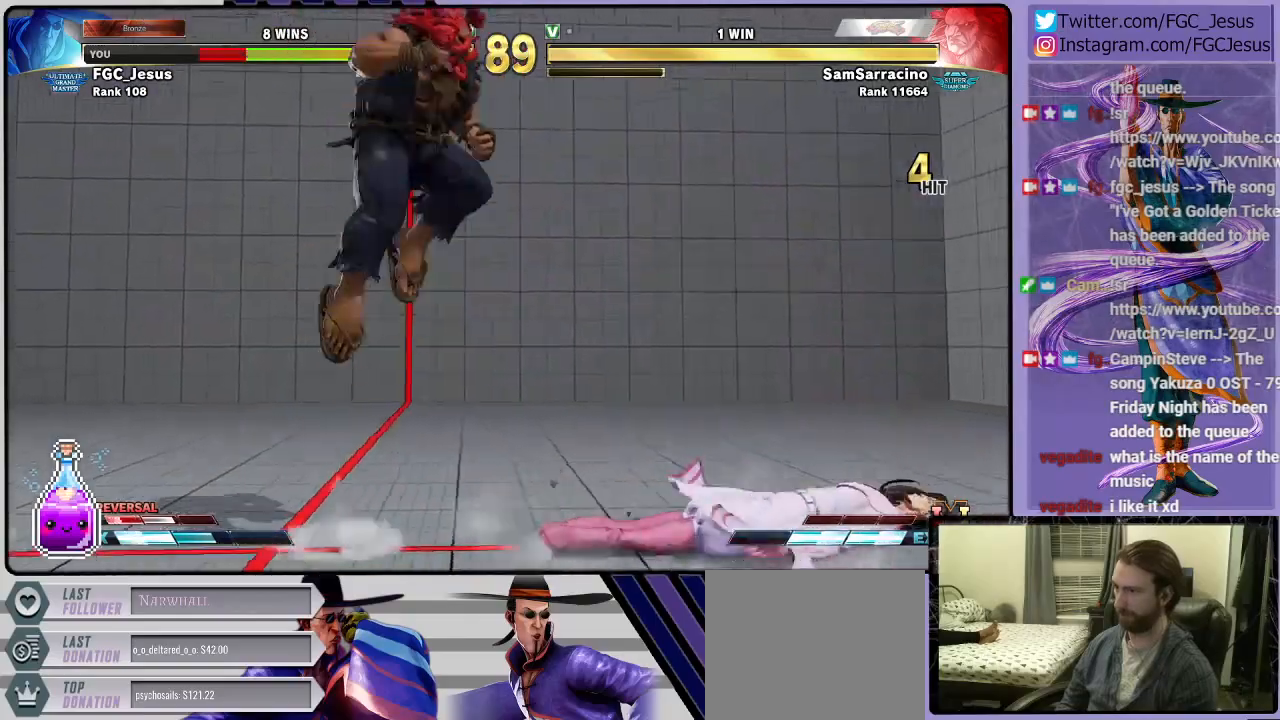
{"buttons": ["DPAD_DOWN", "DPAD_RIGHT"], "left_stick": "center", "right_stick": "center", "events": [[134, "DPAD_RIGHT", "down"], [134, "DPAD_UP", "down"], [334, "DPAD_DOWN", "down"], [334, "DPAD_UP", "up"], [334, "TRIANGLE", "down"], [468, "TRIANGLE", "up"]]}
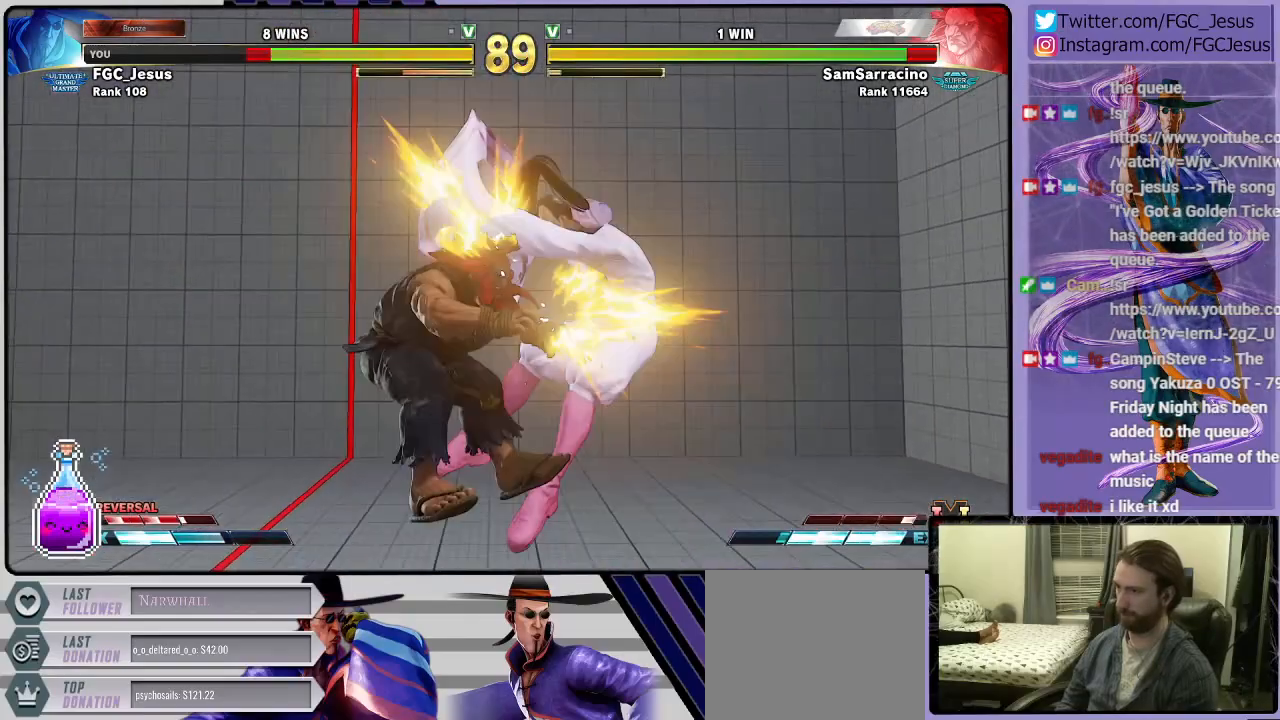
{"buttons": ["DPAD_DOWN", "DPAD_RIGHT"], "left_stick": "center", "right_stick": "center", "events": []}
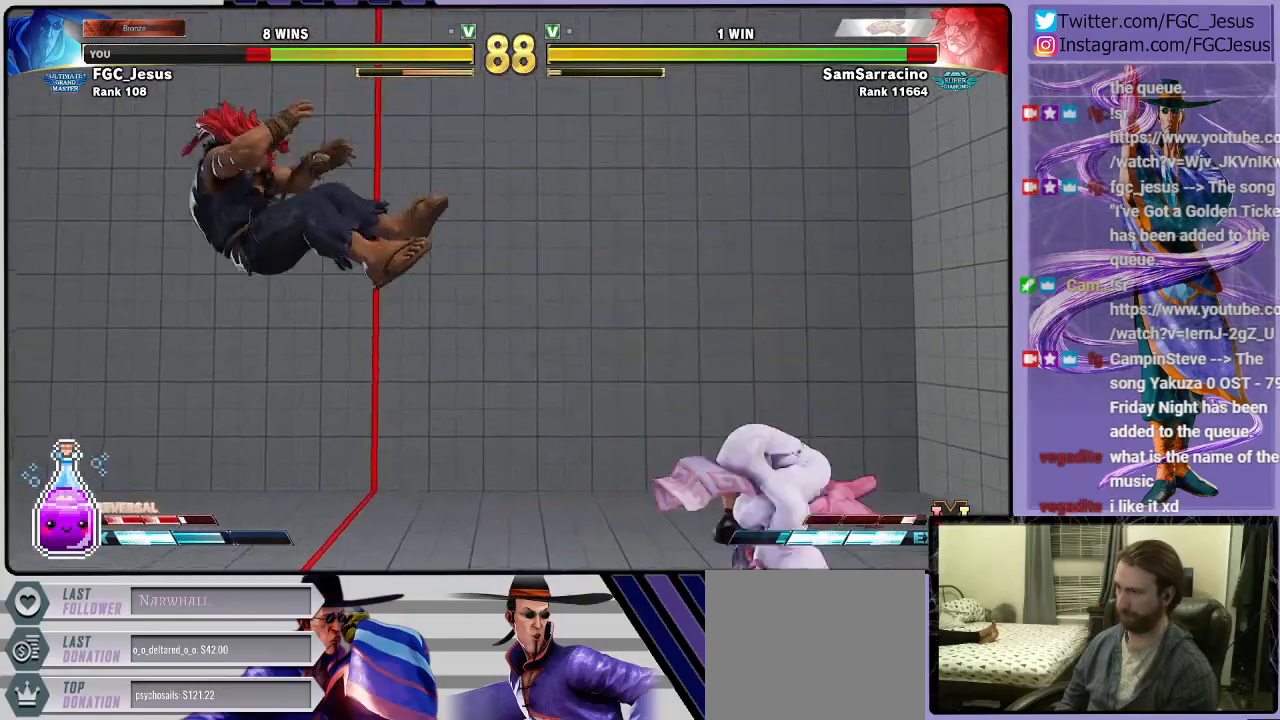
{"buttons": ["DPAD_DOWN"], "left_stick": "center", "right_stick": "center"}
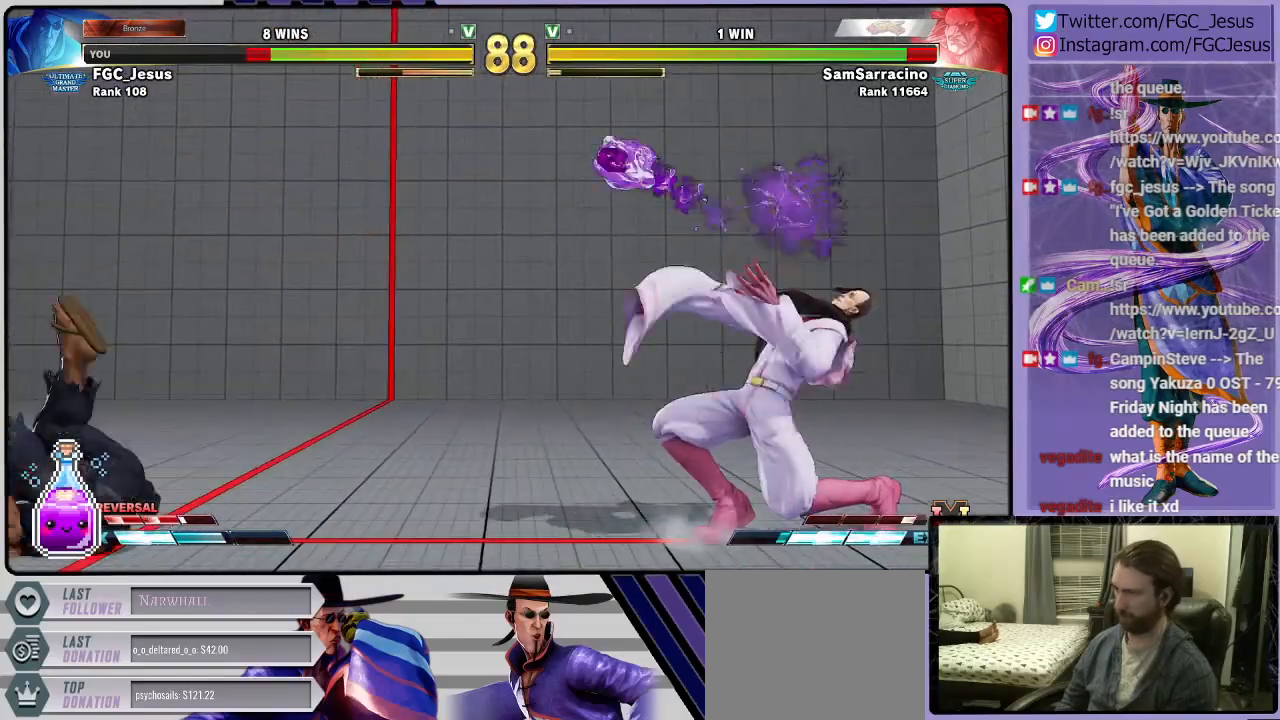
{"buttons": ["DPAD_RIGHT"], "left_stick": "center", "right_stick": "center"}
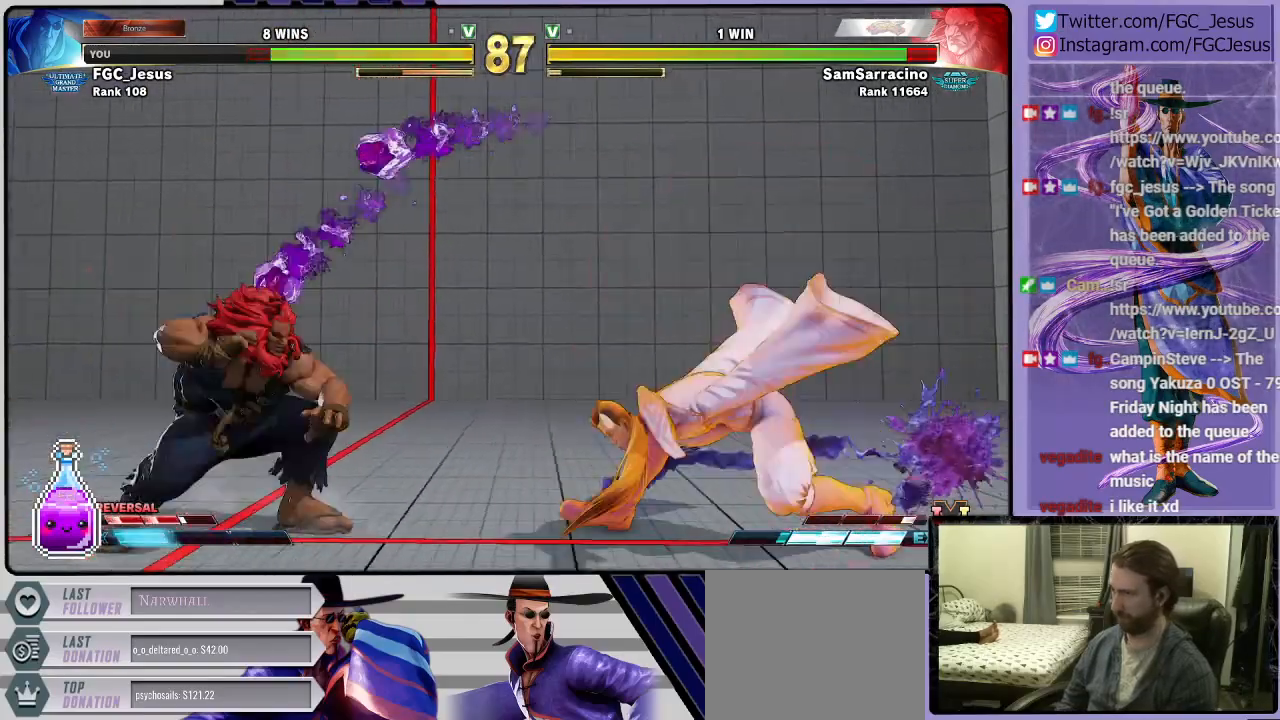
{"buttons": ["R2", "DPAD_RIGHT"], "left_stick": "center", "right_stick": "center", "events": [[367, "R2", "down"]]}
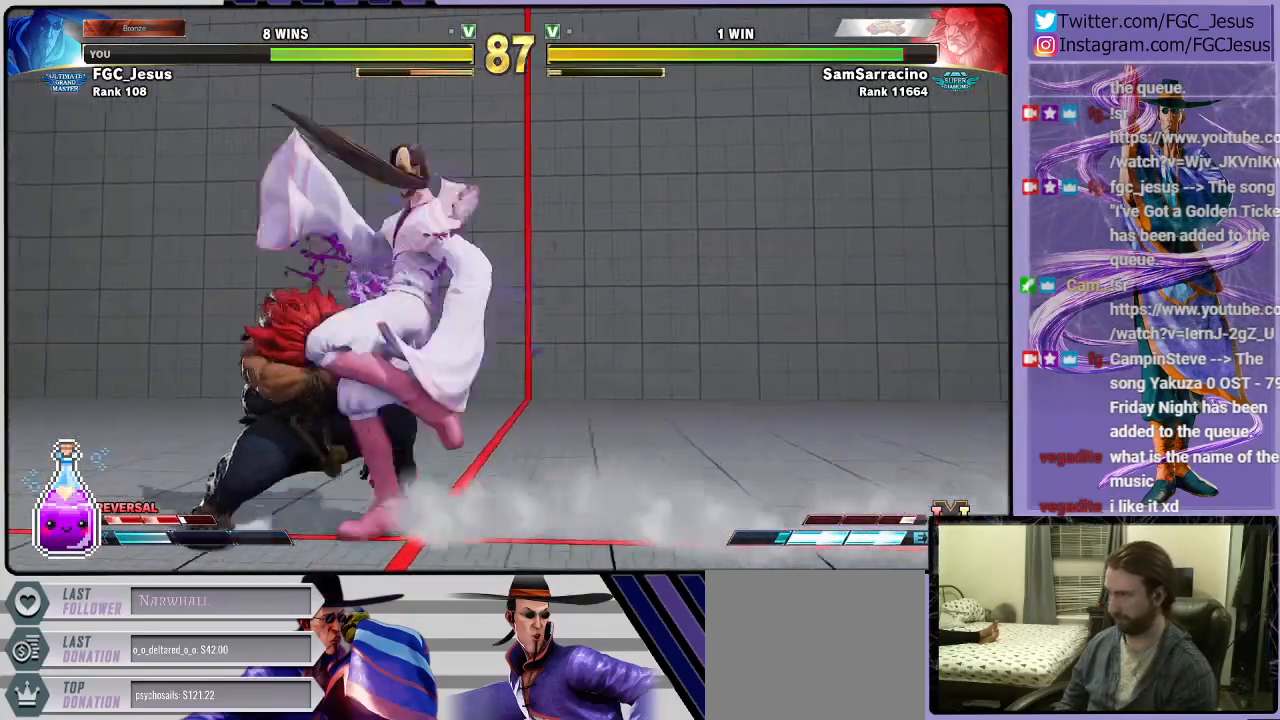
{"buttons": ["DPAD_RIGHT"], "left_stick": "center", "right_stick": "center", "events": [[234, "R2", "up"]]}
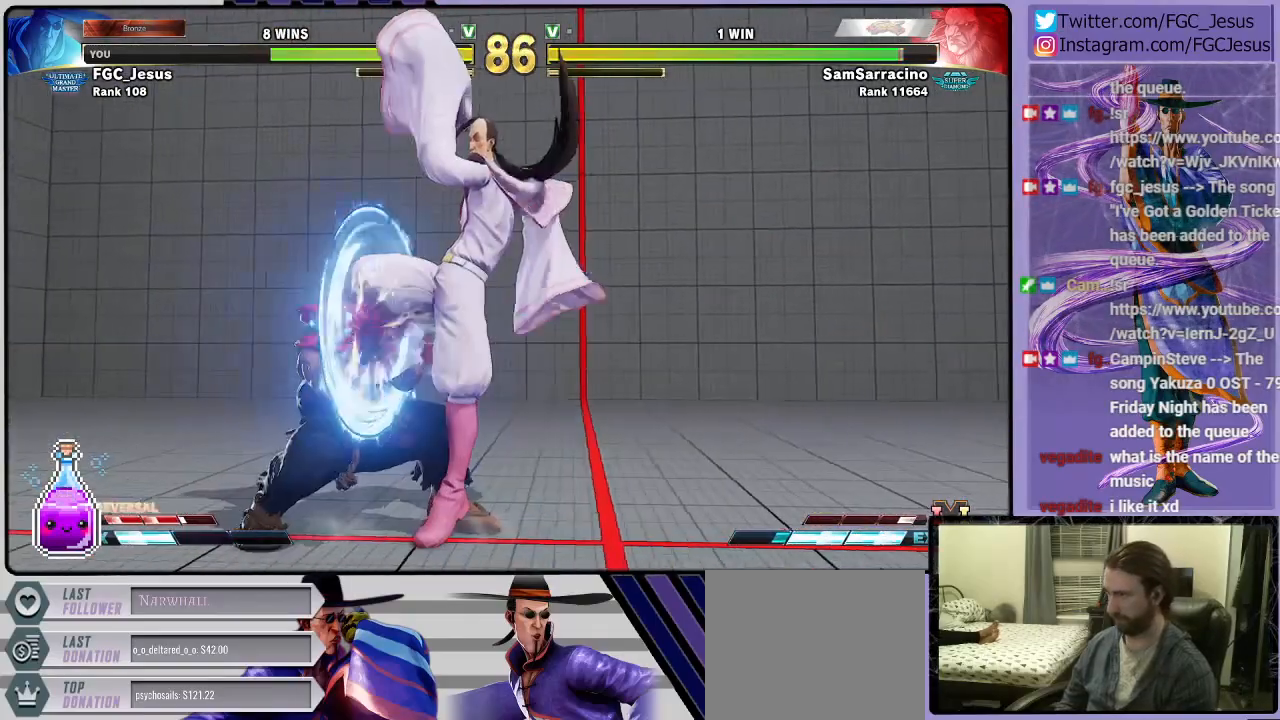
{"buttons": ["DPAD_RIGHT"], "left_stick": "center", "right_stick": "center", "events": [[267, "SQUARE", "down"], [367, "SQUARE", "up"]]}
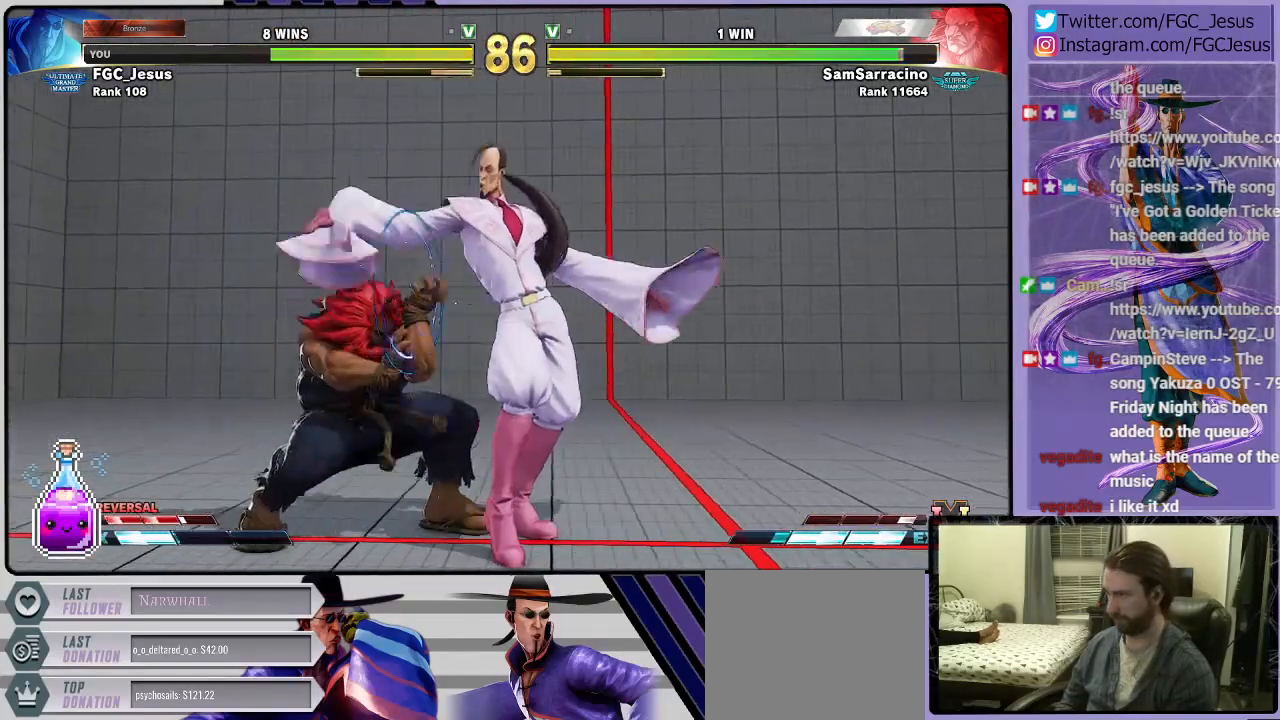
{"buttons": ["CROSS", "DPAD_DOWN", "DPAD_RIGHT"], "left_stick": "center", "right_stick": "center", "events": [[100, "R1", "down"], [200, "R1", "up"], [233, "DPAD_LEFT", "down"], [233, "DPAD_RIGHT", "up"], [267, "CROSS", "down"], [267, "DPAD_DOWN", "down"], [267, "DPAD_LEFT", "up"], [300, "CROSS", "up"], [300, "DPAD_RIGHT", "down"], [334, "CROSS", "down"], [434, "CROSS", "up"], [467, "CROSS", "down"]]}
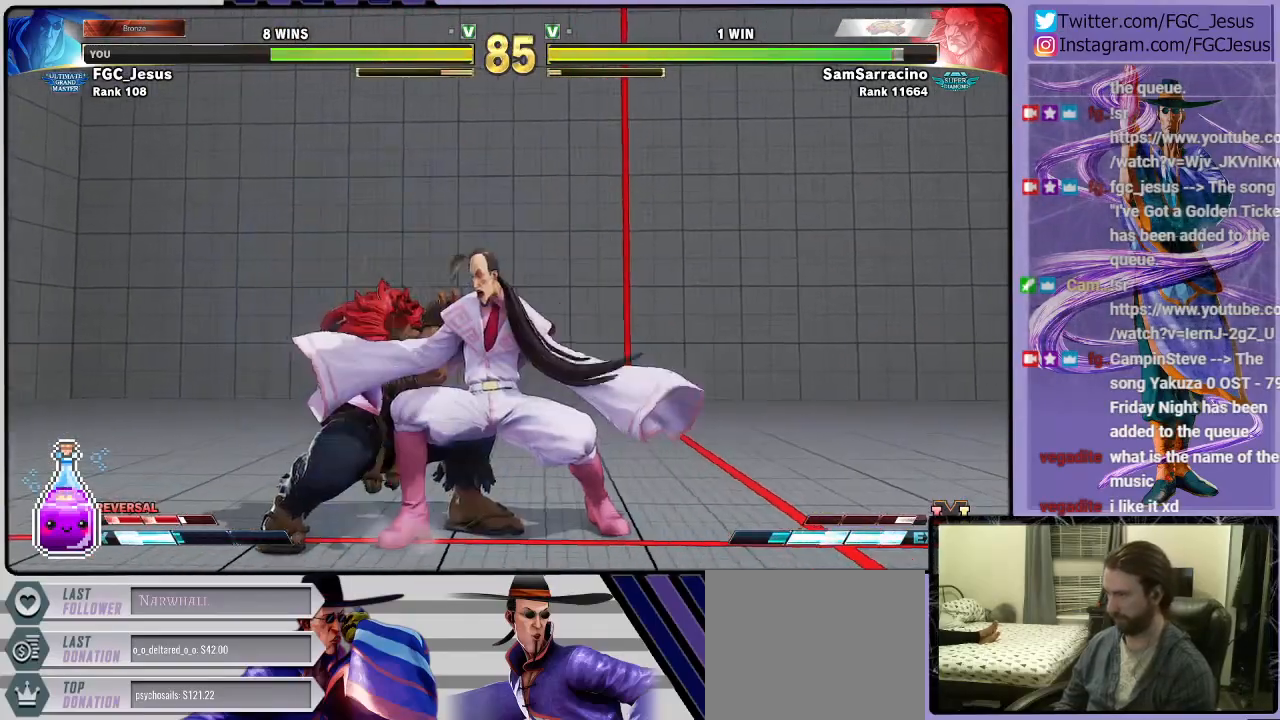
{"buttons": ["CROSS", "DPAD_DOWN", "DPAD_RIGHT"], "left_stick": "center", "right_stick": "center", "events": []}